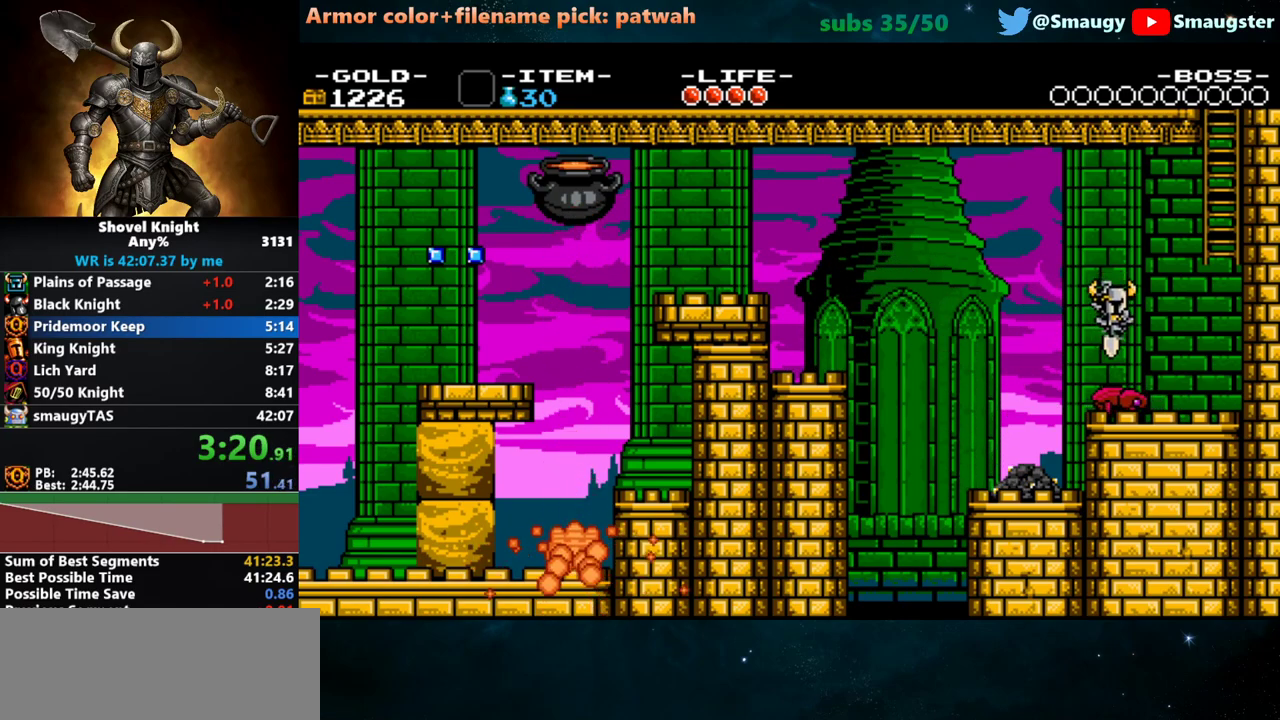
Gameplay with keyboard; each line is a JSON object with the keys held at the frame after it. "events" lists presses ("down") and releases ("up") of "1", "2", "3", "4", "5", "6", "7", "8", "9", "a", "caps_lock", "d", "e", "f", "g", "h", "i", "j", "k", "o", "q", "r", "s", "t", "tab", "u", "w" and "y" between this image and that frame as [ms after this image, input, new state], when the widget could be followed in between. No other keys are recorded. Mouse input is not recorded.
{"keys": ["w"], "events": [[167, "s", "up"], [350, "w", "down"], [450, "d", "up"]]}
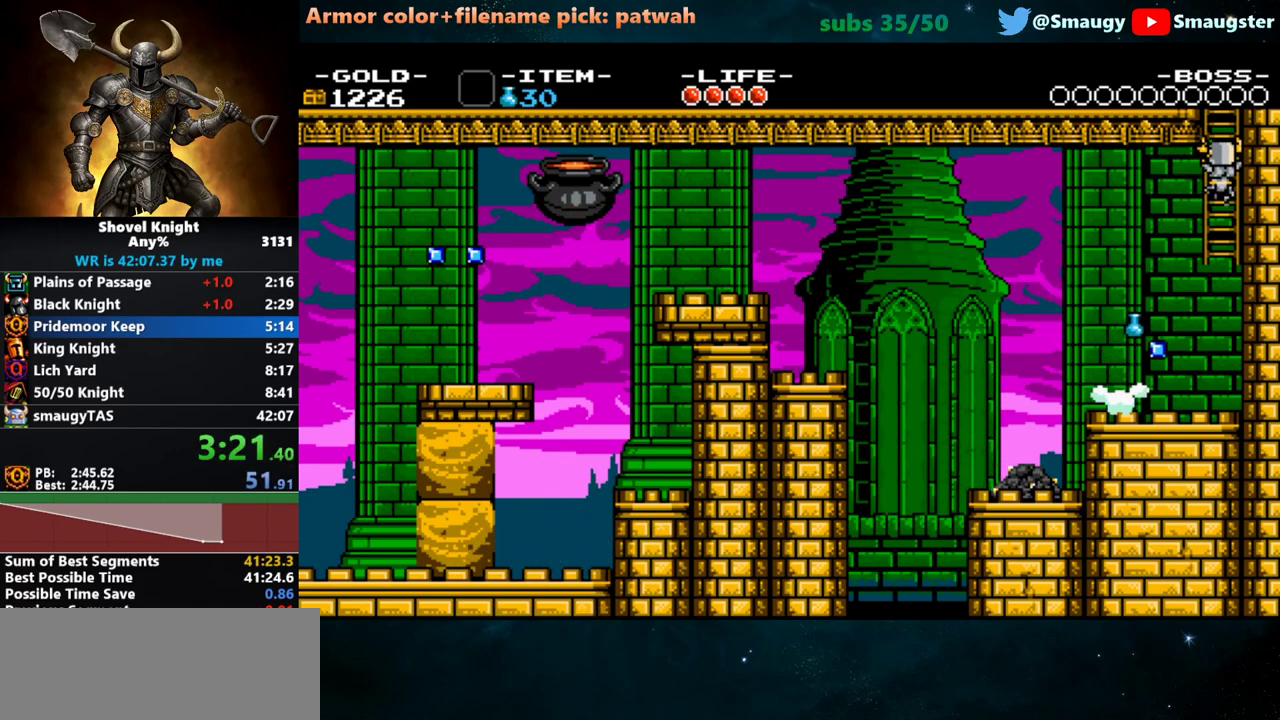
{"keys": ["w"], "events": []}
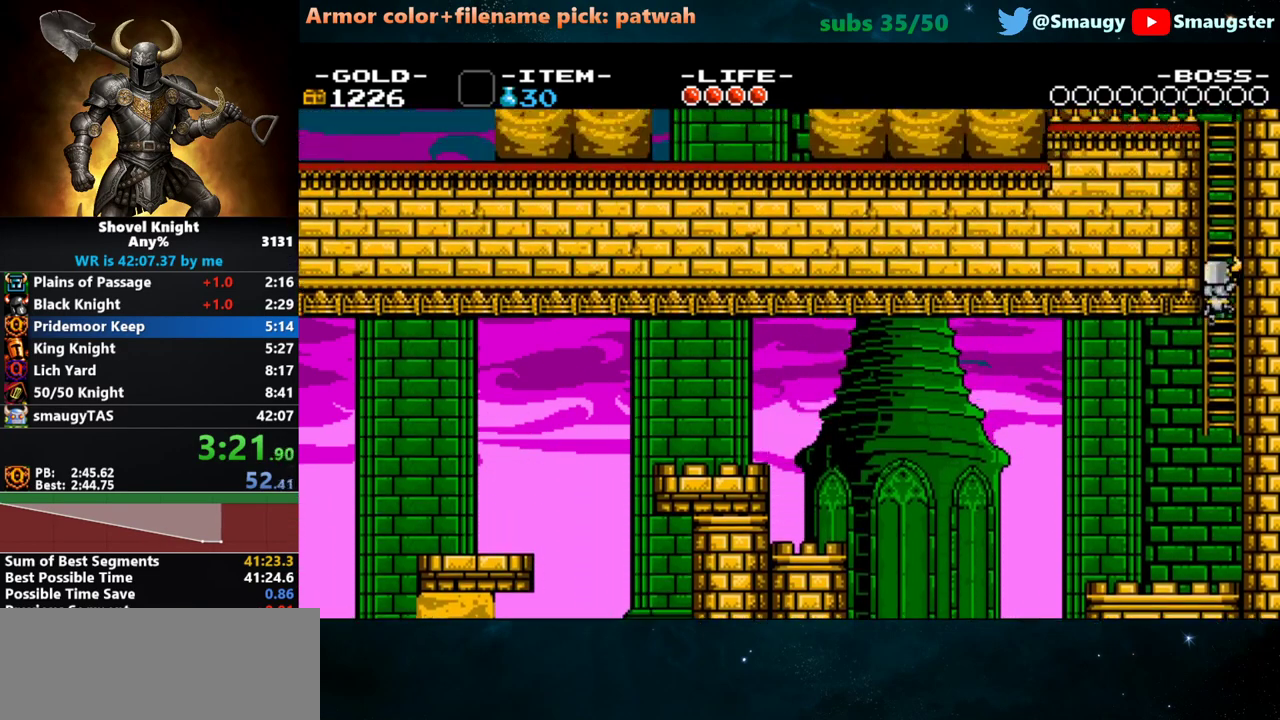
{"keys": ["a", "w"], "events": [[33, "a", "down"]]}
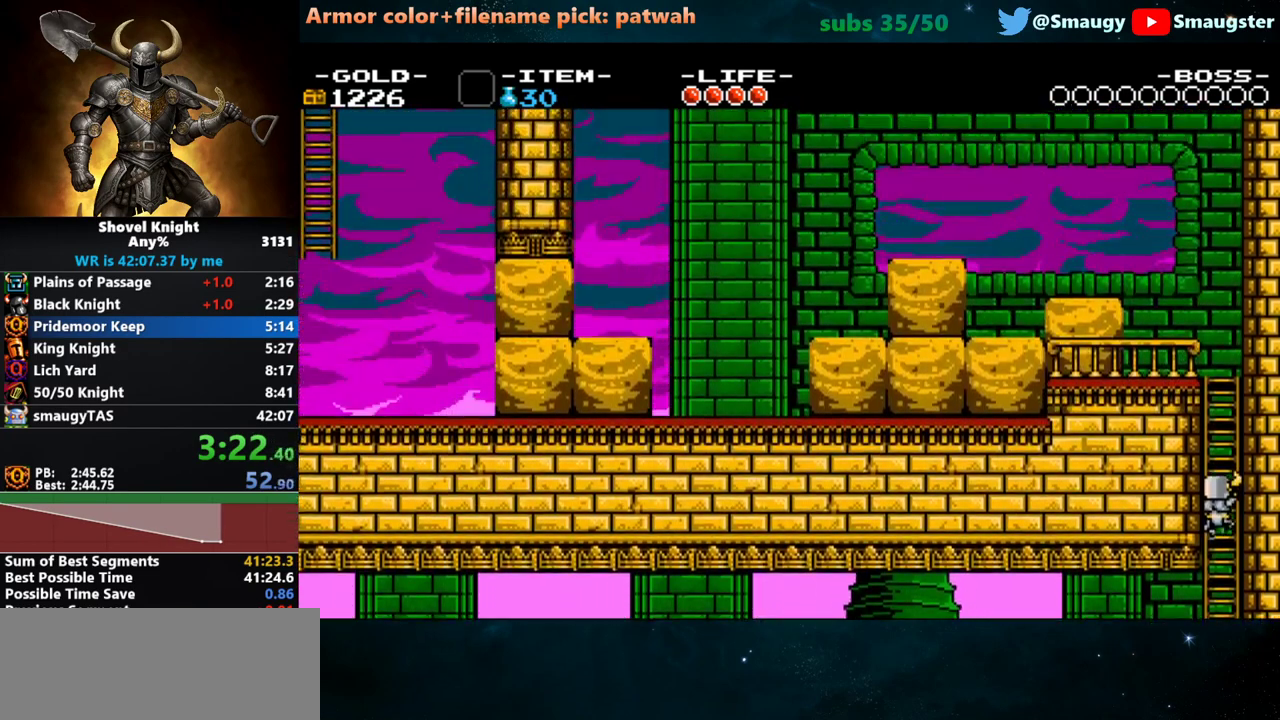
{"keys": ["a", "w"], "events": []}
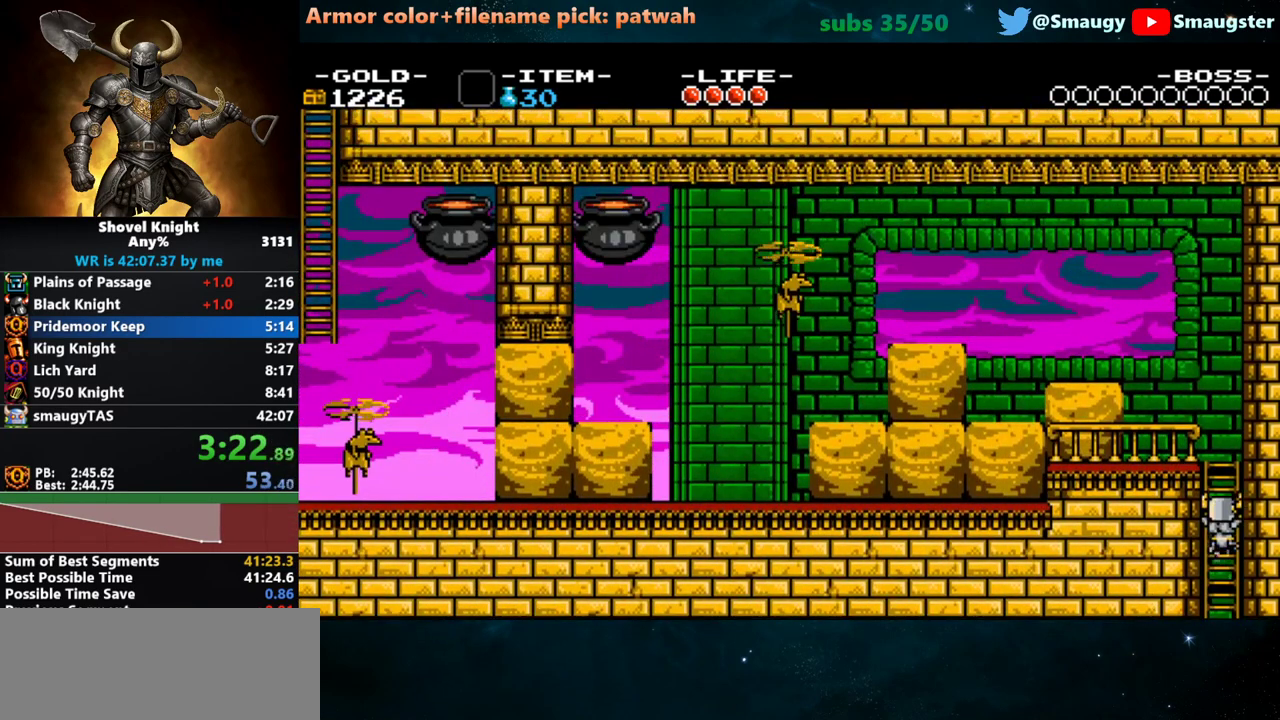
{"keys": ["a", "w"], "events": []}
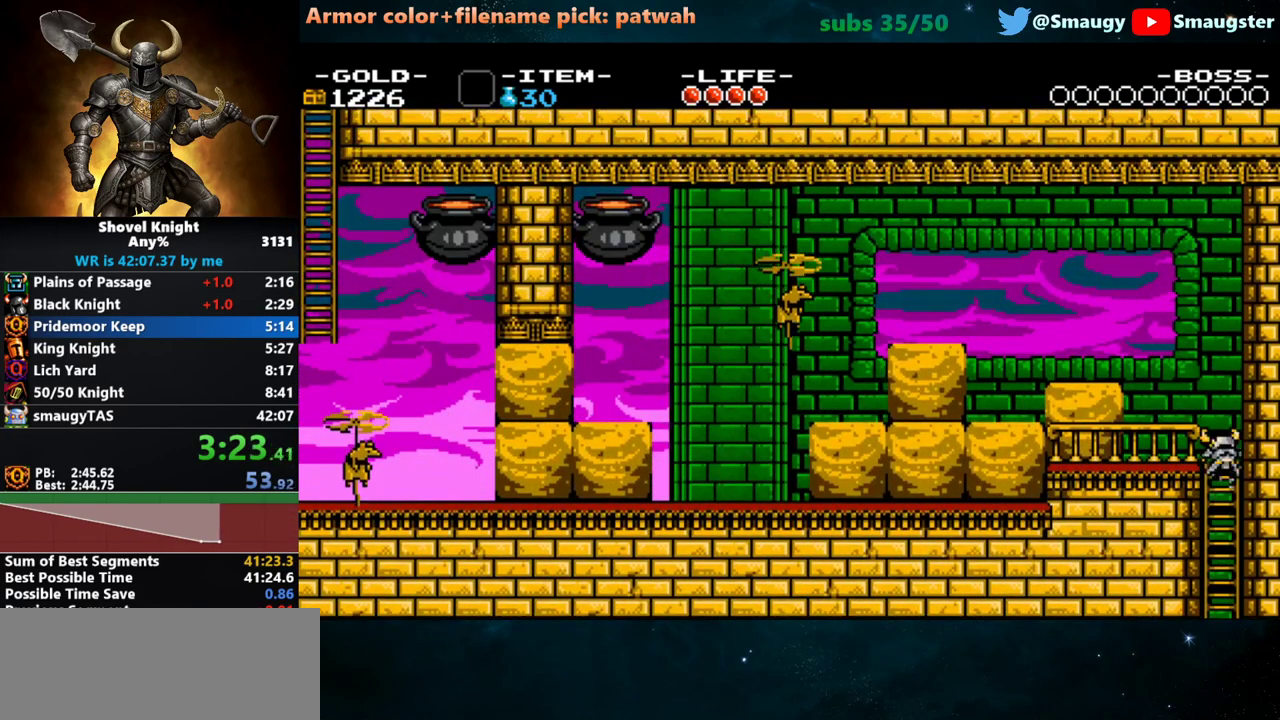
{"keys": ["a", "k", "s"], "events": [[67, "k", "down"], [167, "w", "up"], [233, "s", "down"]]}
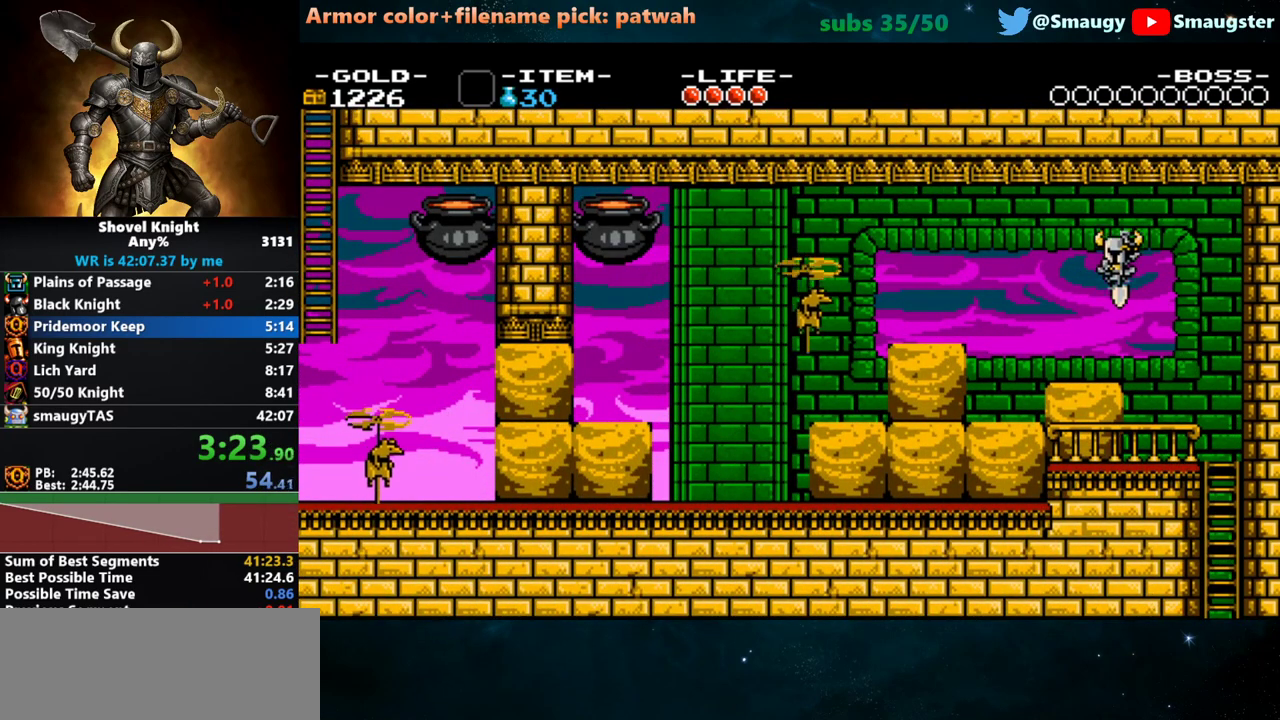
{"keys": ["a", "s"], "events": [[67, "k", "up"]]}
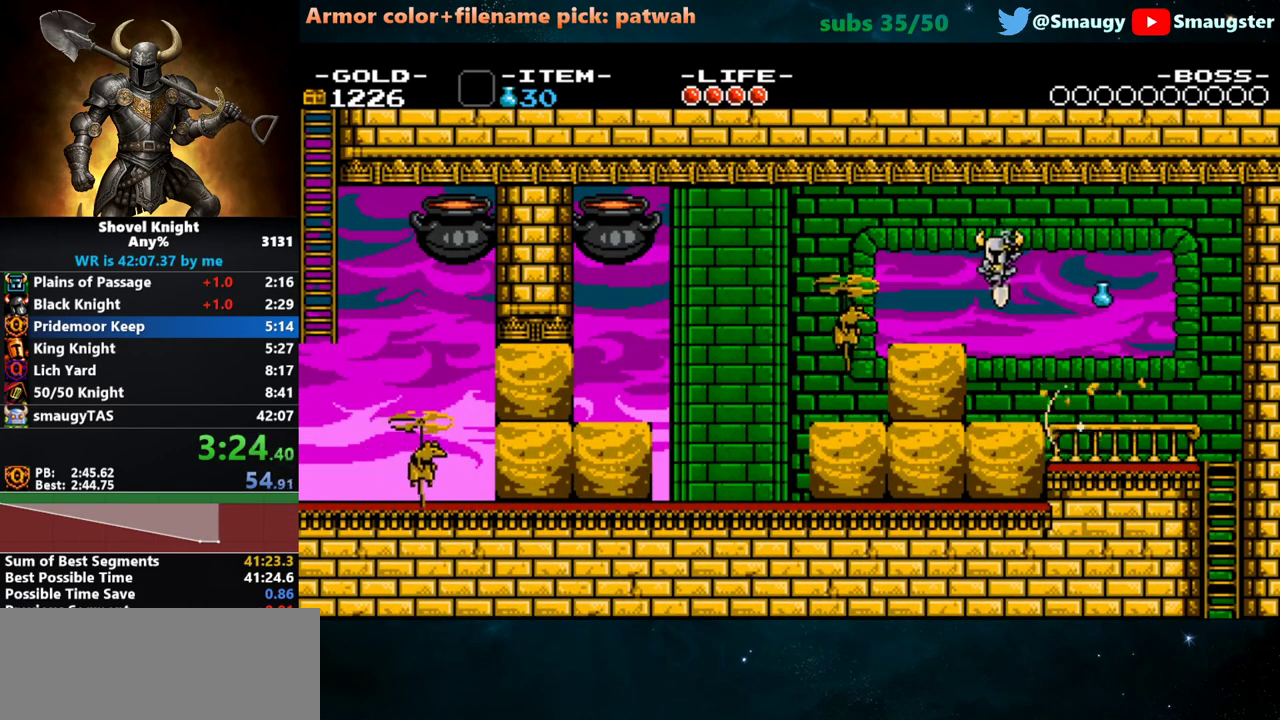
{"keys": ["a", "s"], "events": []}
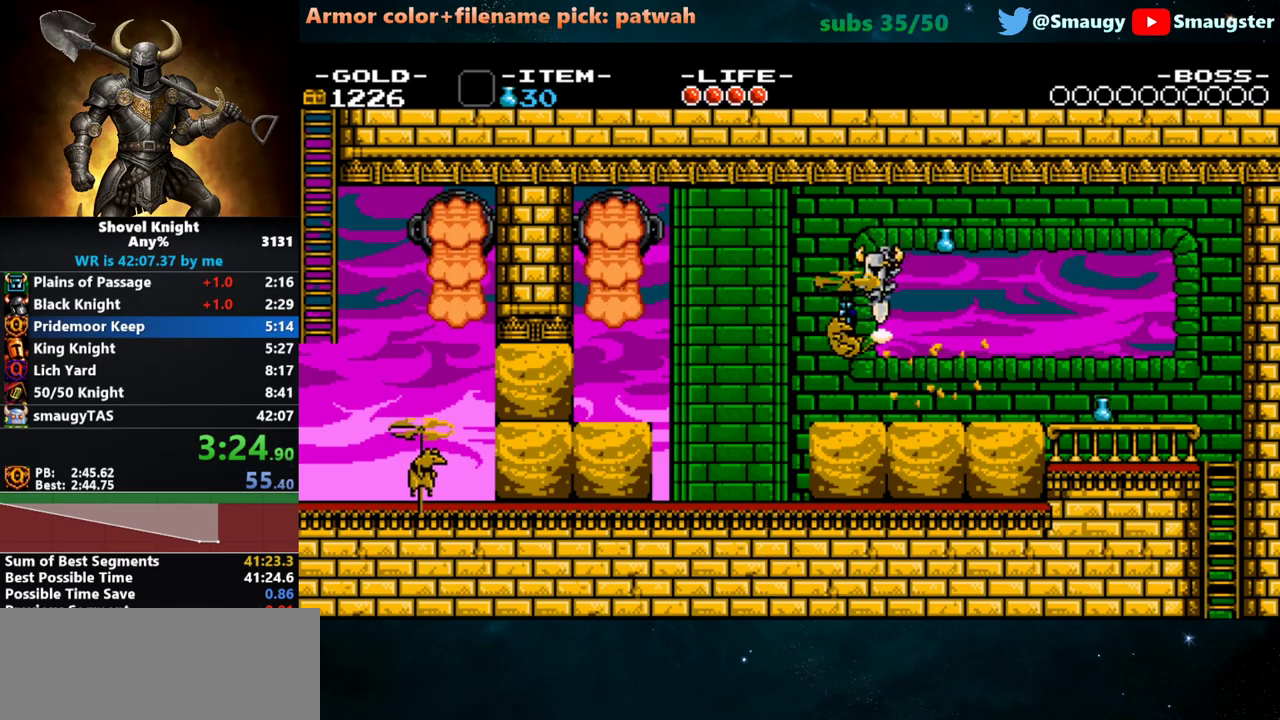
{"keys": ["a"], "events": [[117, "j", "down"], [183, "j", "up"], [217, "s", "up"]]}
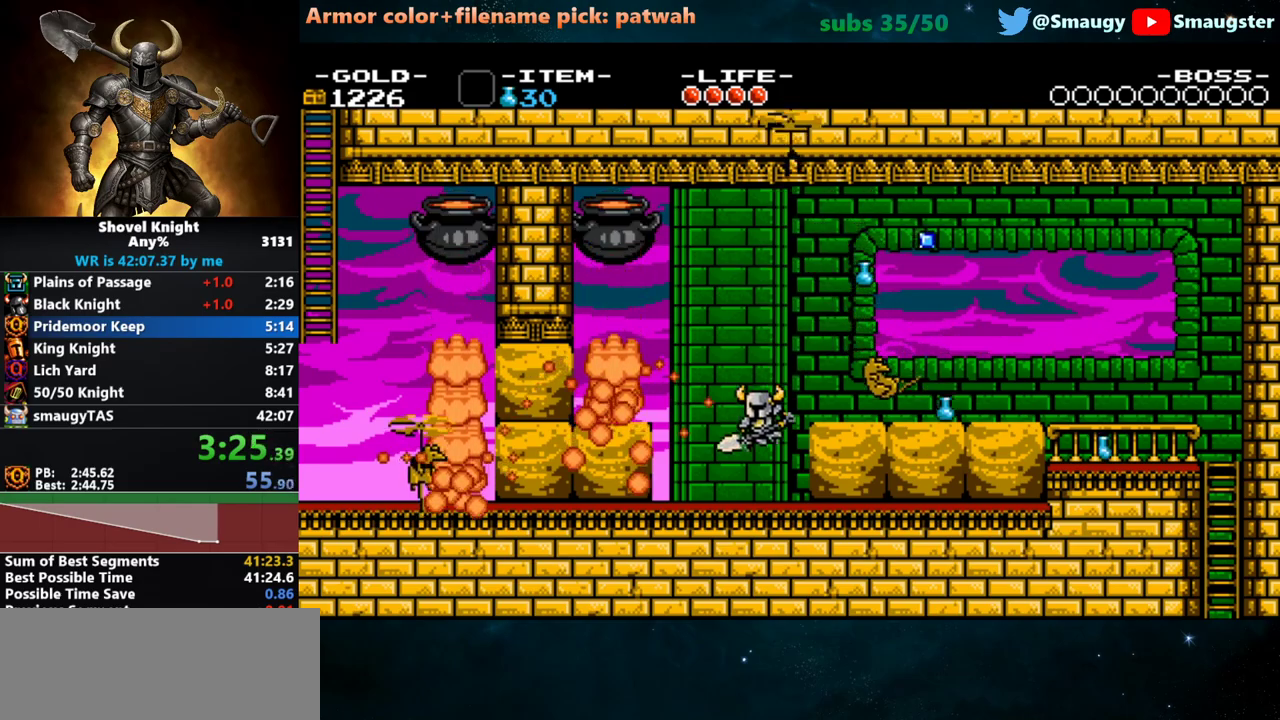
{"keys": ["a"], "events": [[167, "k", "down"], [300, "k", "up"]]}
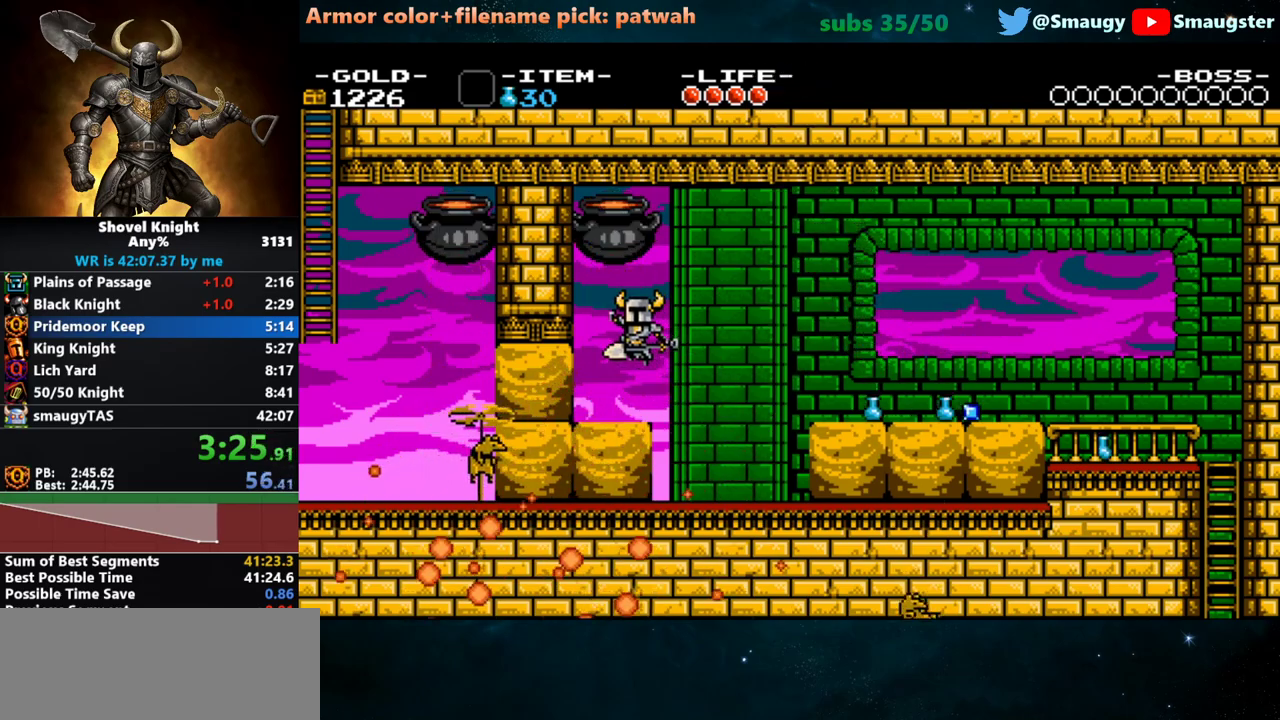
{"keys": ["a"], "events": [[67, "j", "down"], [67, "k", "down"], [100, "j", "up"], [100, "k", "up"], [167, "j", "down"], [167, "k", "down"], [200, "j", "up"], [200, "k", "up"], [250, "j", "down"], [250, "k", "down"], [317, "j", "up"], [317, "k", "up"], [350, "j", "down"], [350, "k", "down"], [383, "j", "up"], [383, "k", "up"], [417, "j", "down"], [450, "k", "down"], [483, "j", "up"], [483, "k", "up"]]}
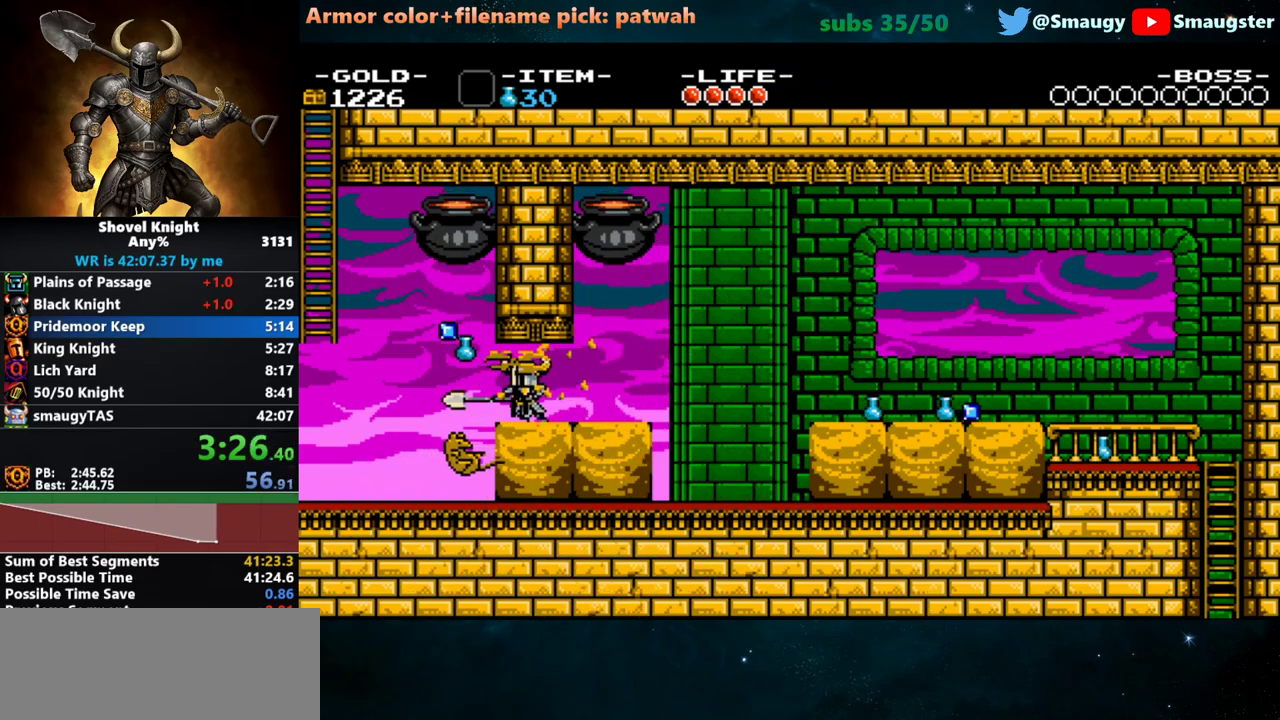
{"keys": ["a"], "events": [[17, "k", "down"], [100, "k", "up"]]}
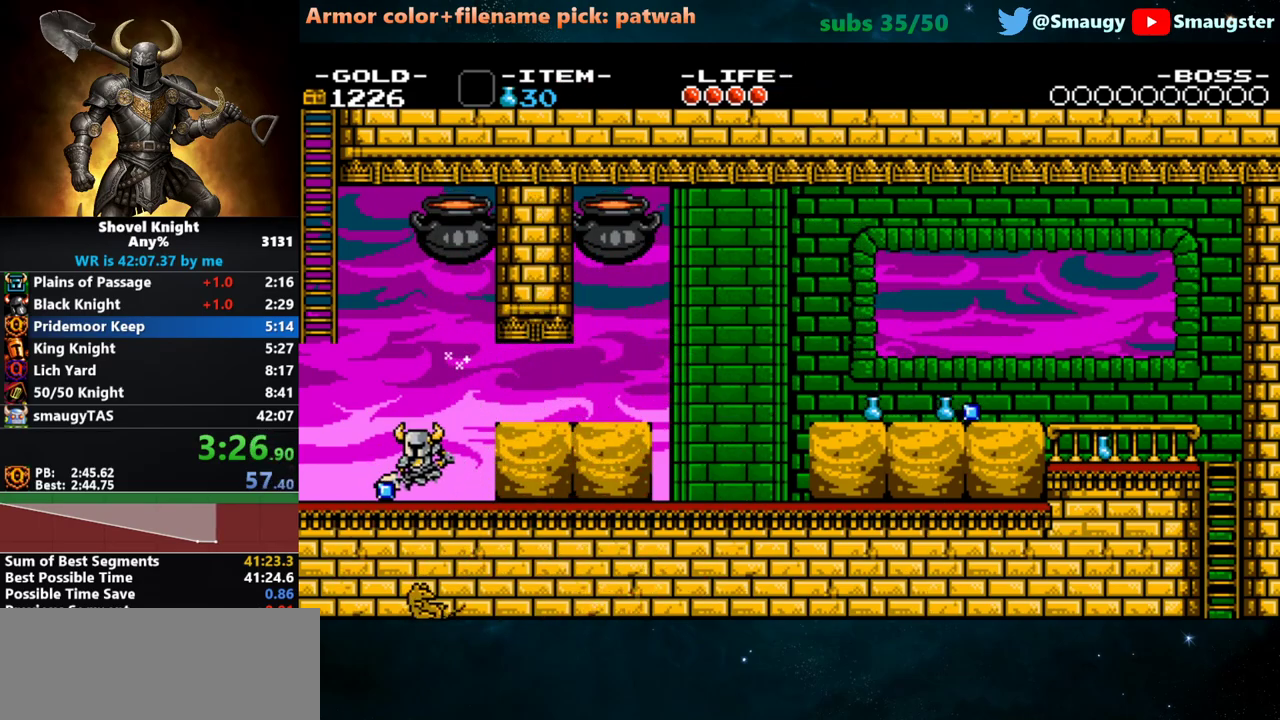
{"keys": ["a", "w"], "events": [[33, "k", "down"], [417, "w", "down"], [450, "k", "up"]]}
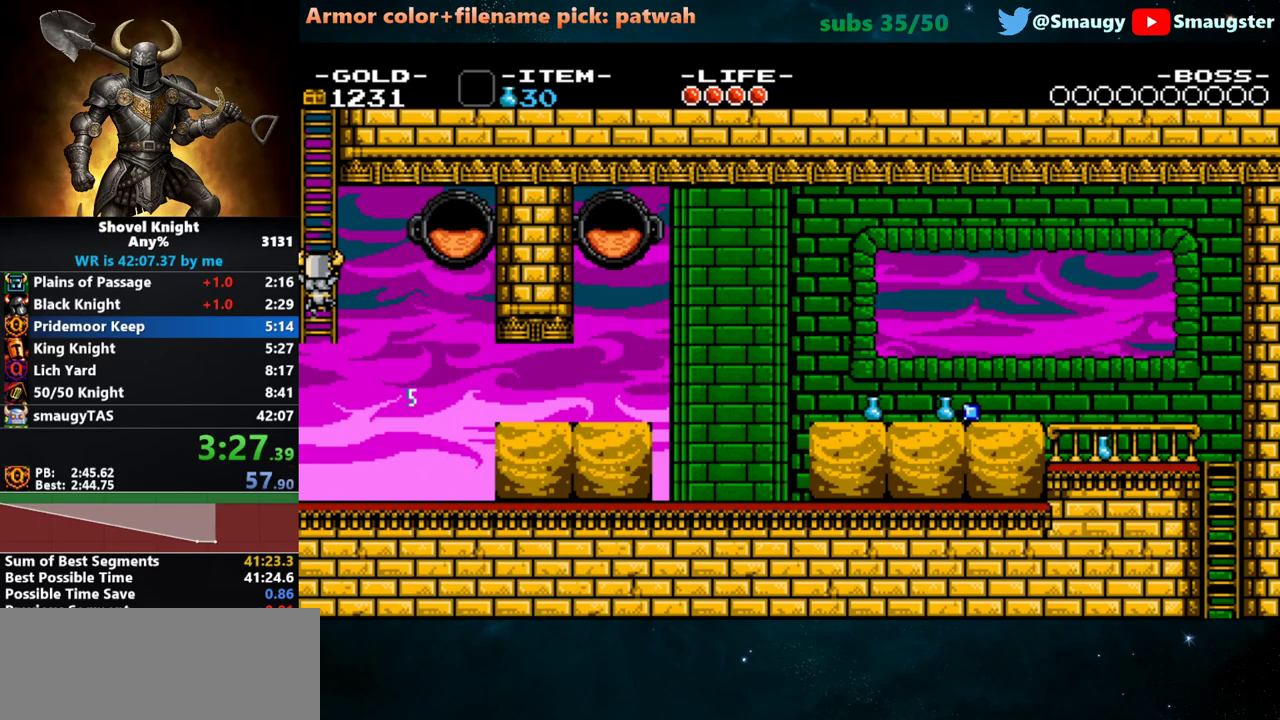
{"keys": ["w"], "events": [[83, "a", "up"]]}
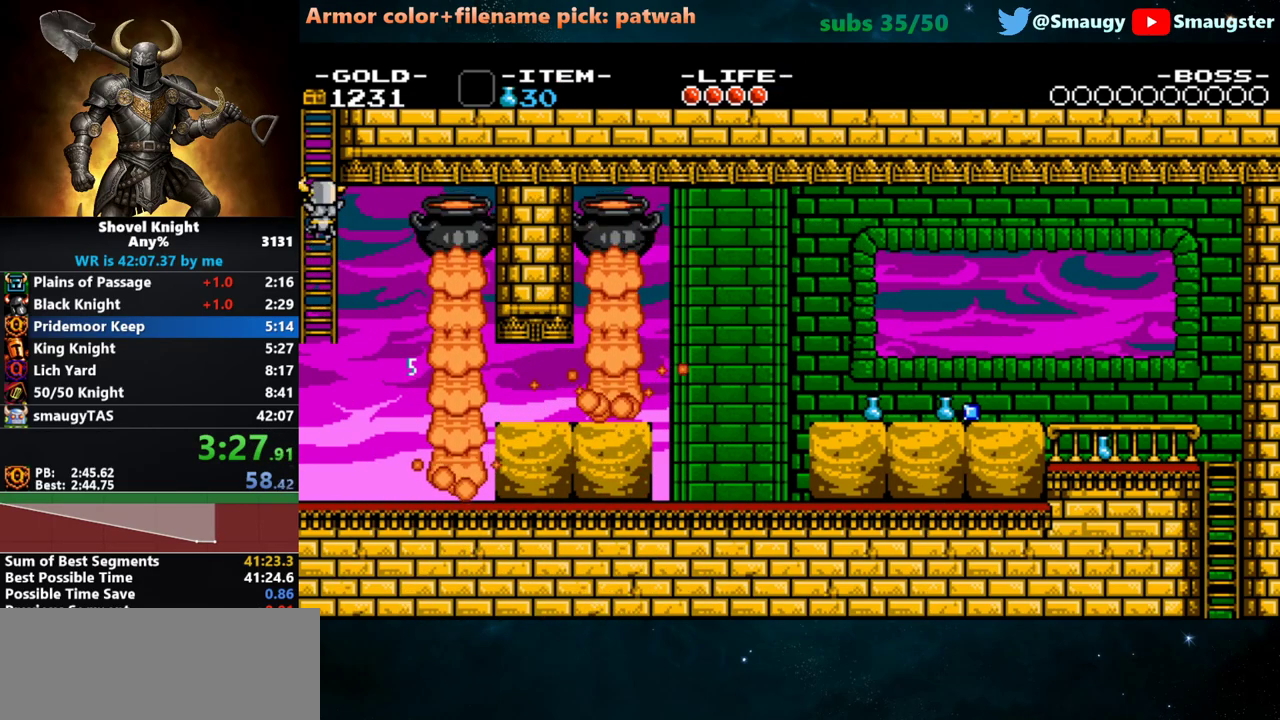
{"keys": ["w"], "events": []}
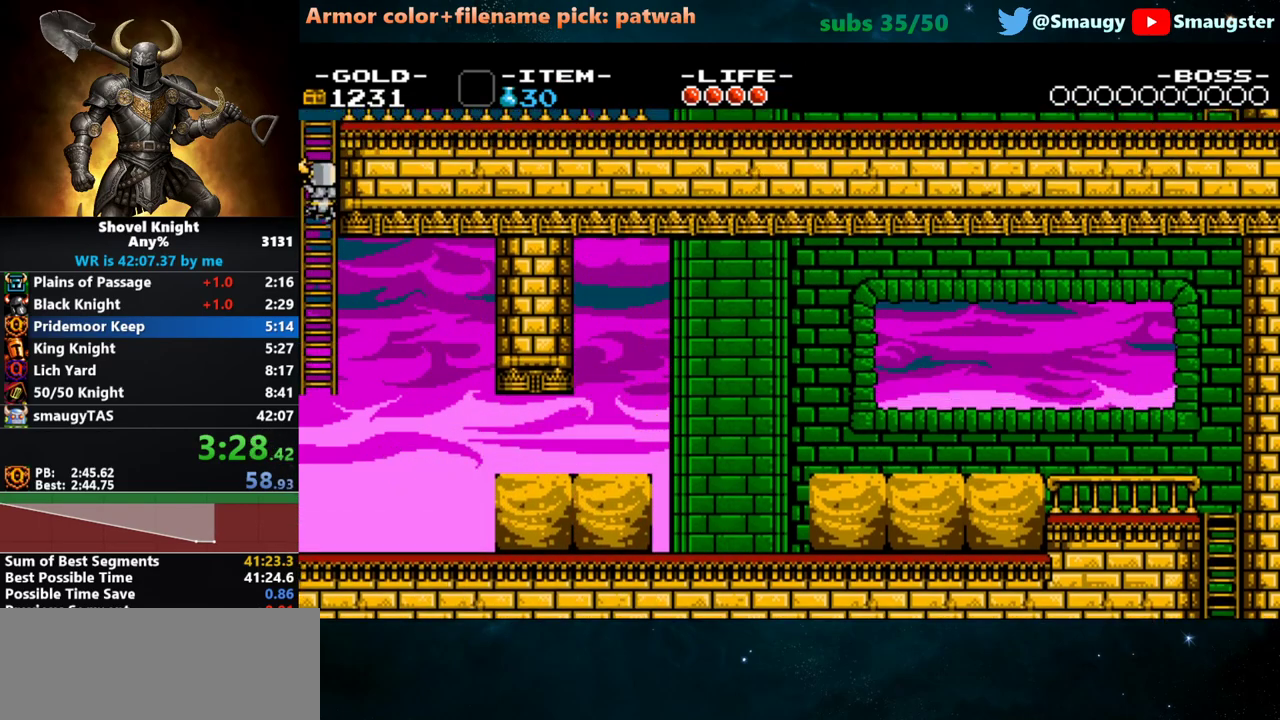
{"keys": ["d", "k", "w"], "events": [[333, "d", "down"], [433, "k", "down"], [467, "k", "up"], [500, "k", "down"]]}
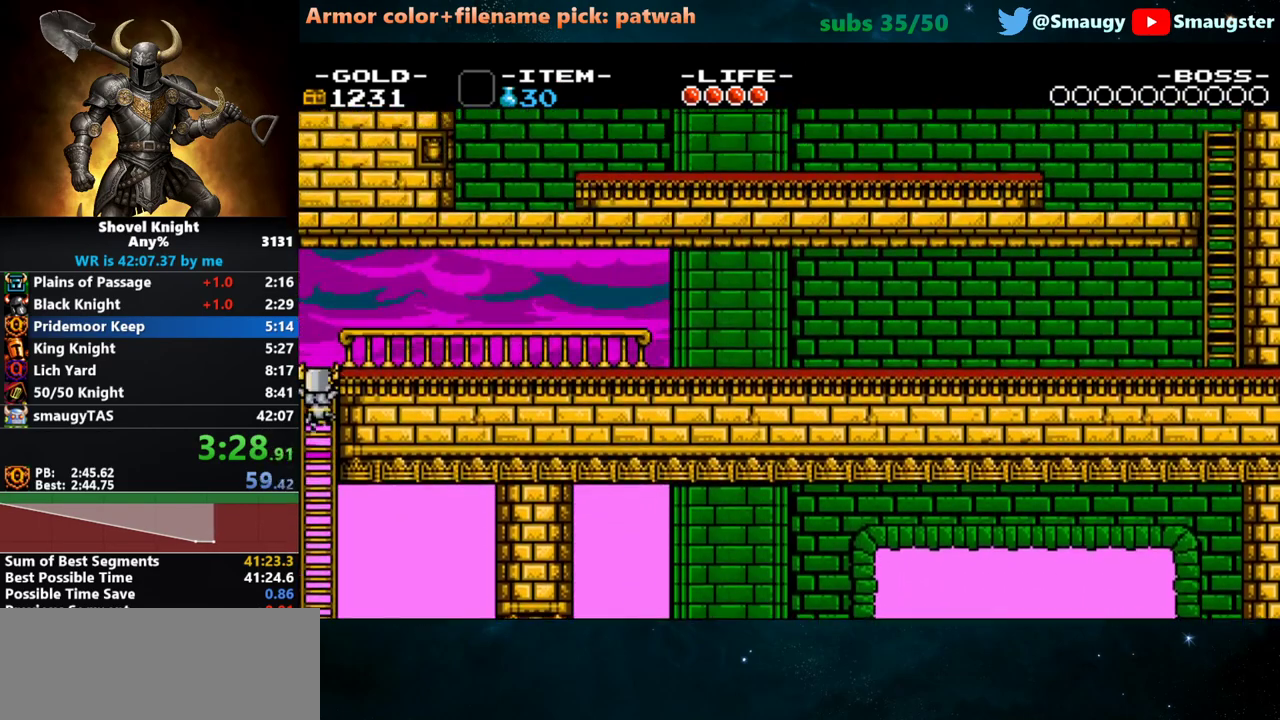
{"keys": ["d", "w"], "events": [[83, "k", "up"], [117, "k", "down"], [183, "k", "up"], [217, "k", "down"], [283, "k", "up"], [317, "k", "down"], [350, "k", "up"], [417, "k", "down"], [450, "k", "up"]]}
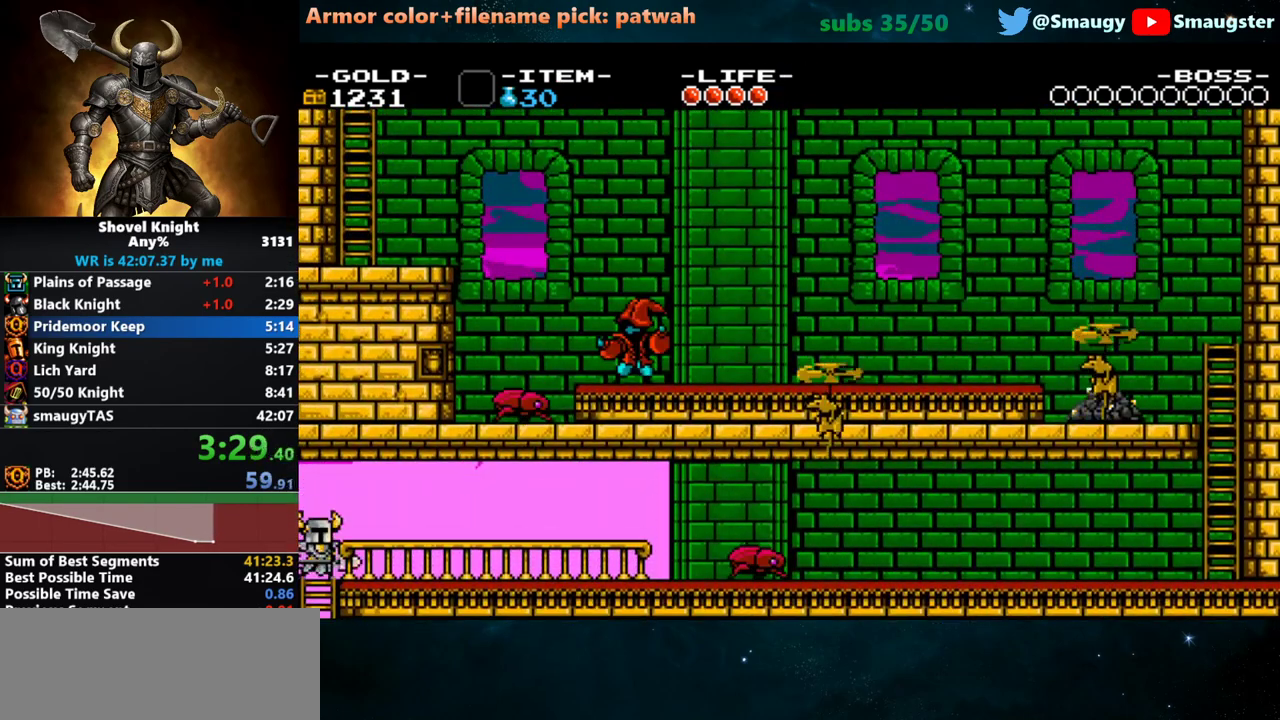
{"keys": ["d"], "events": [[33, "k", "down"], [67, "k", "up"], [133, "k", "down"], [167, "k", "up"], [200, "w", "up"], [233, "k", "down"], [267, "k", "up"], [300, "k", "down"], [367, "k", "up"], [400, "k", "down"], [483, "k", "up"]]}
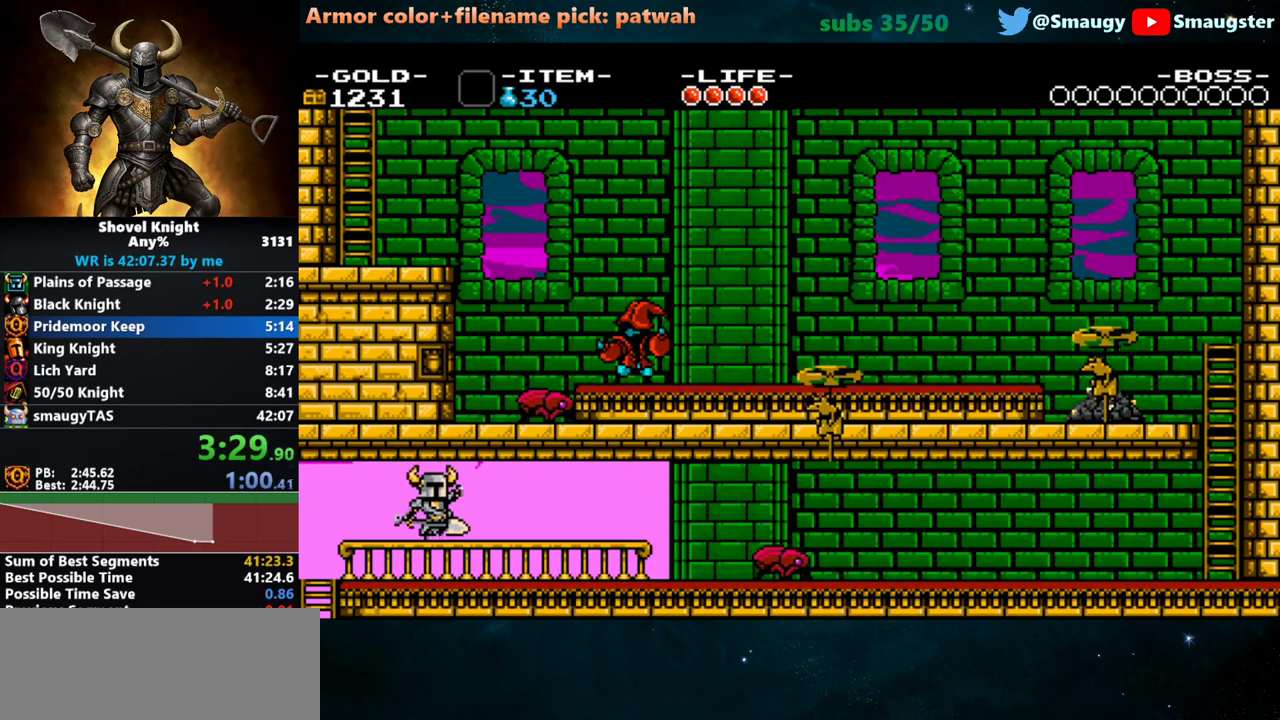
{"keys": ["d"], "events": [[17, "k", "down"], [83, "k", "up"], [117, "k", "down"], [150, "k", "up"], [217, "k", "down"], [250, "k", "up"]]}
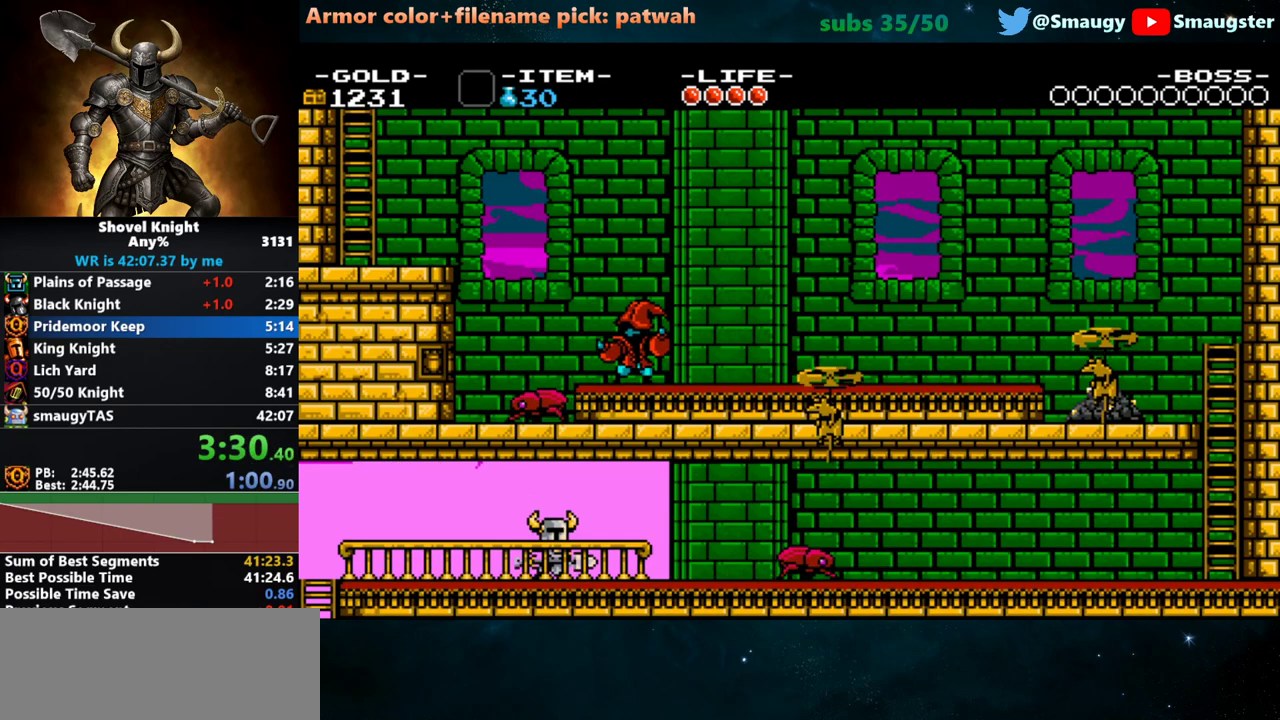
{"keys": ["d", "s"], "events": [[100, "s", "down"]]}
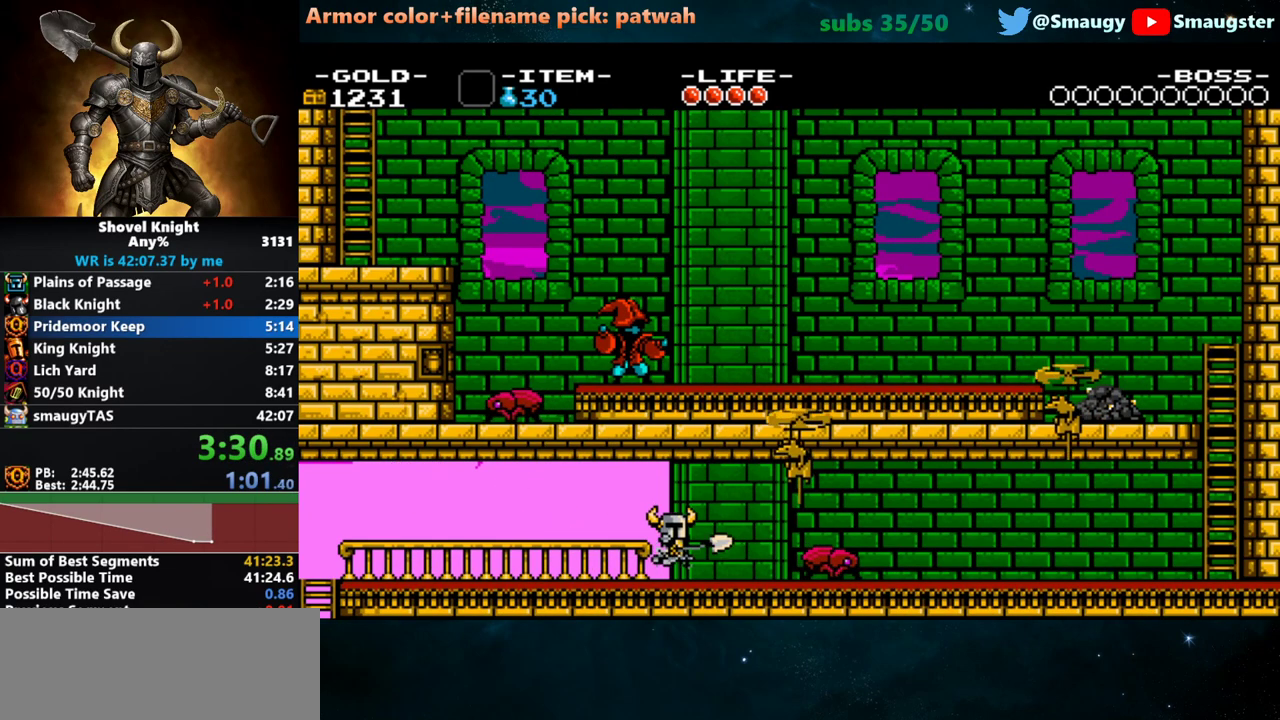
{"keys": ["d", "k", "s"], "events": [[100, "s", "up"], [133, "j", "down"], [133, "k", "down"], [183, "j", "up"], [183, "k", "up"], [217, "j", "down"], [217, "k", "down"], [250, "j", "up"], [250, "k", "up"], [283, "k", "down"], [350, "k", "up"], [383, "k", "down"], [450, "k", "up"], [483, "k", "down"], [483, "s", "down"]]}
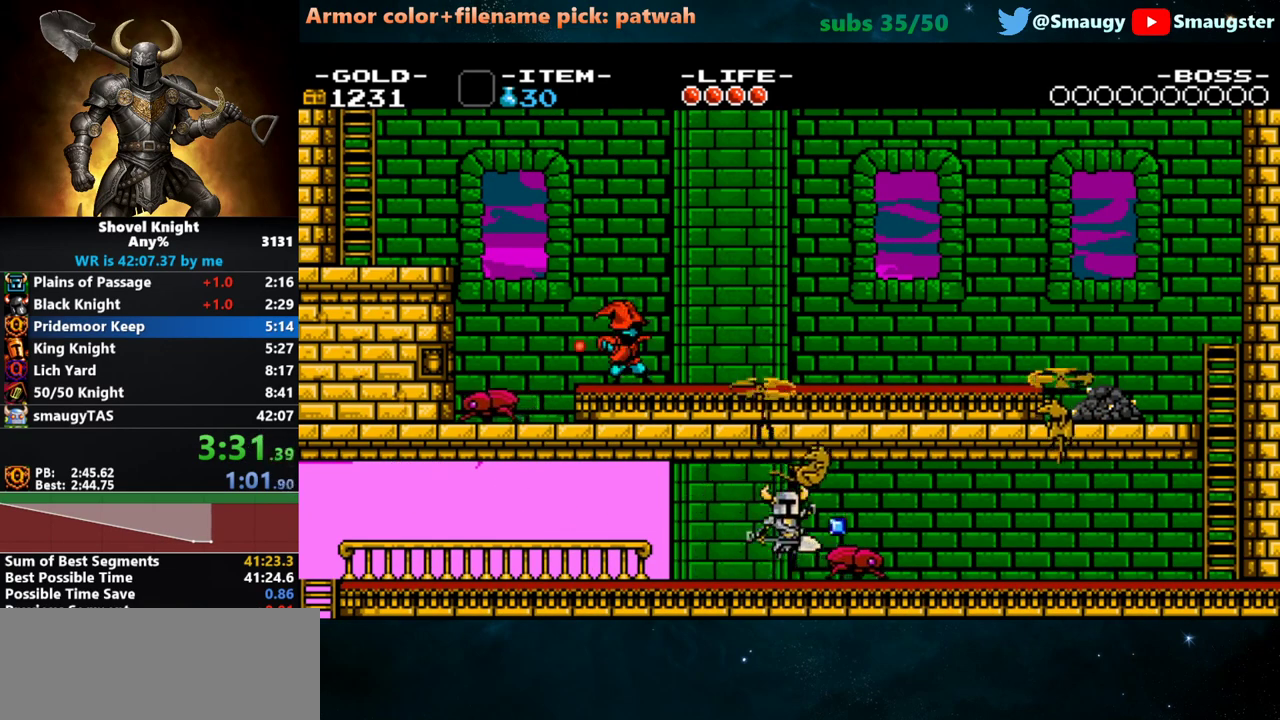
{"keys": ["d"], "events": [[33, "k", "up"], [67, "k", "down"], [133, "k", "up"], [167, "k", "down"], [233, "k", "up"], [400, "k", "down"], [433, "k", "up"], [467, "s", "up"]]}
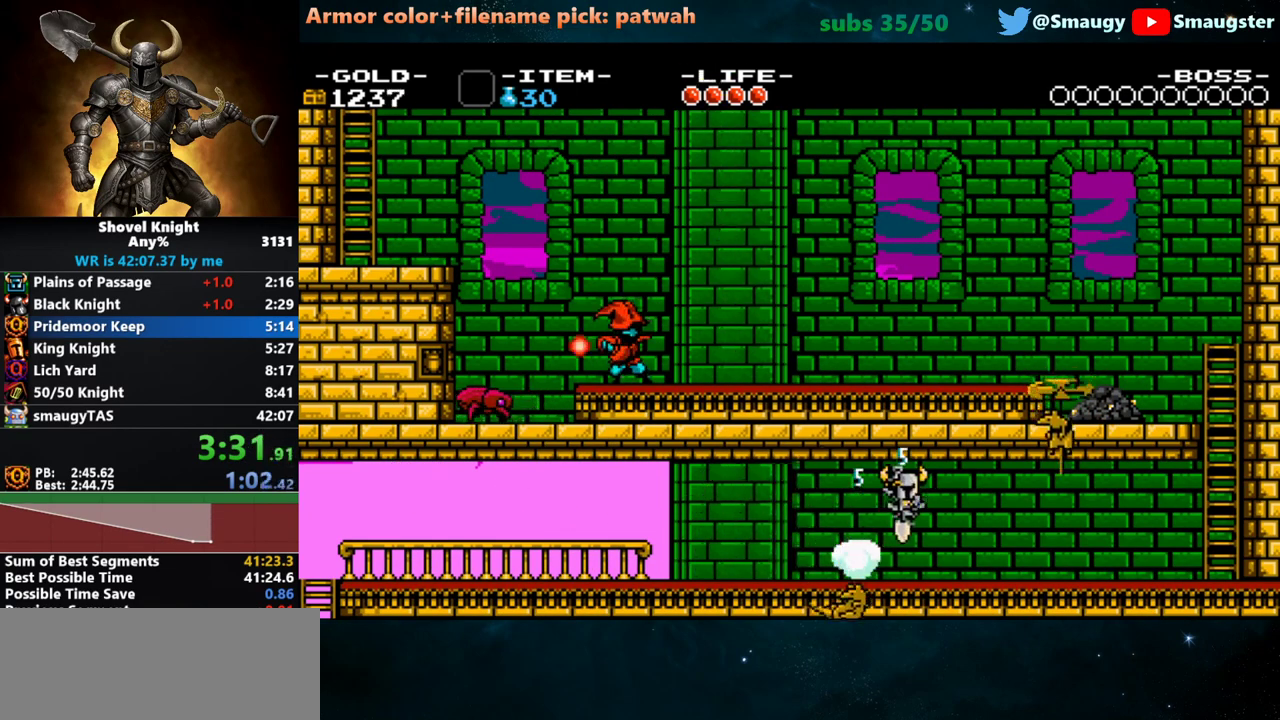
{"keys": ["d"], "events": []}
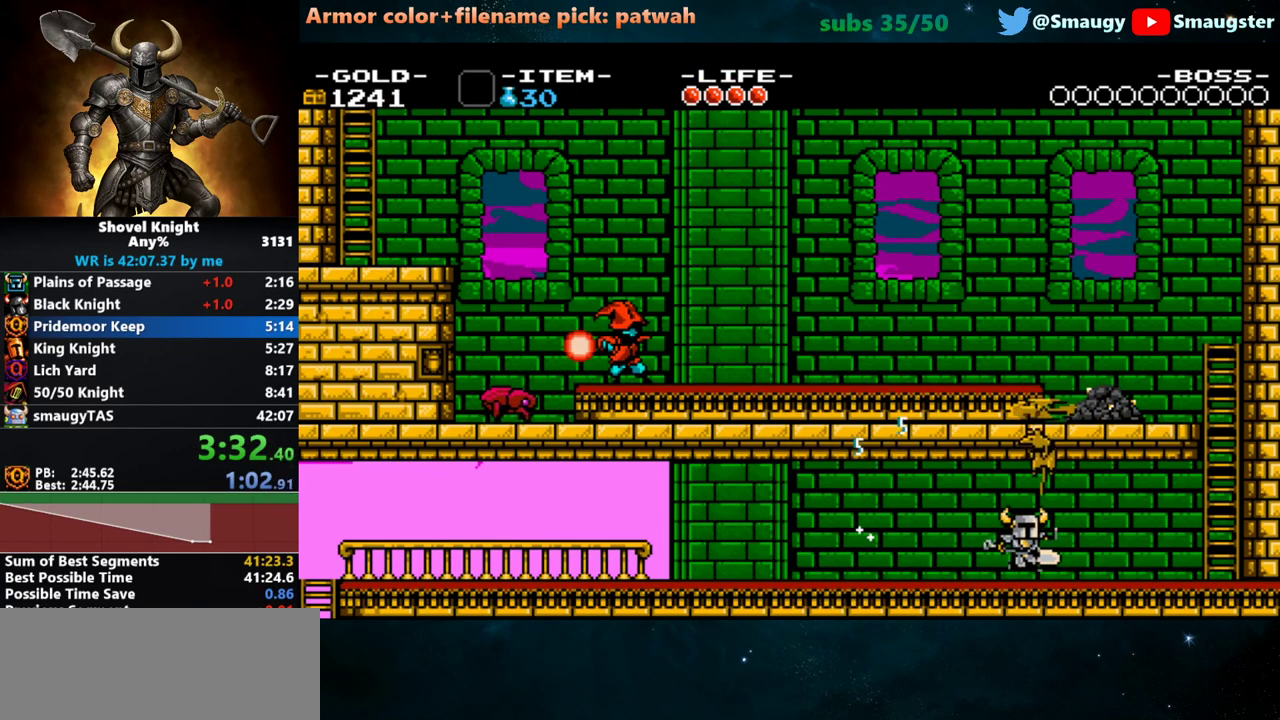
{"keys": ["d"], "events": []}
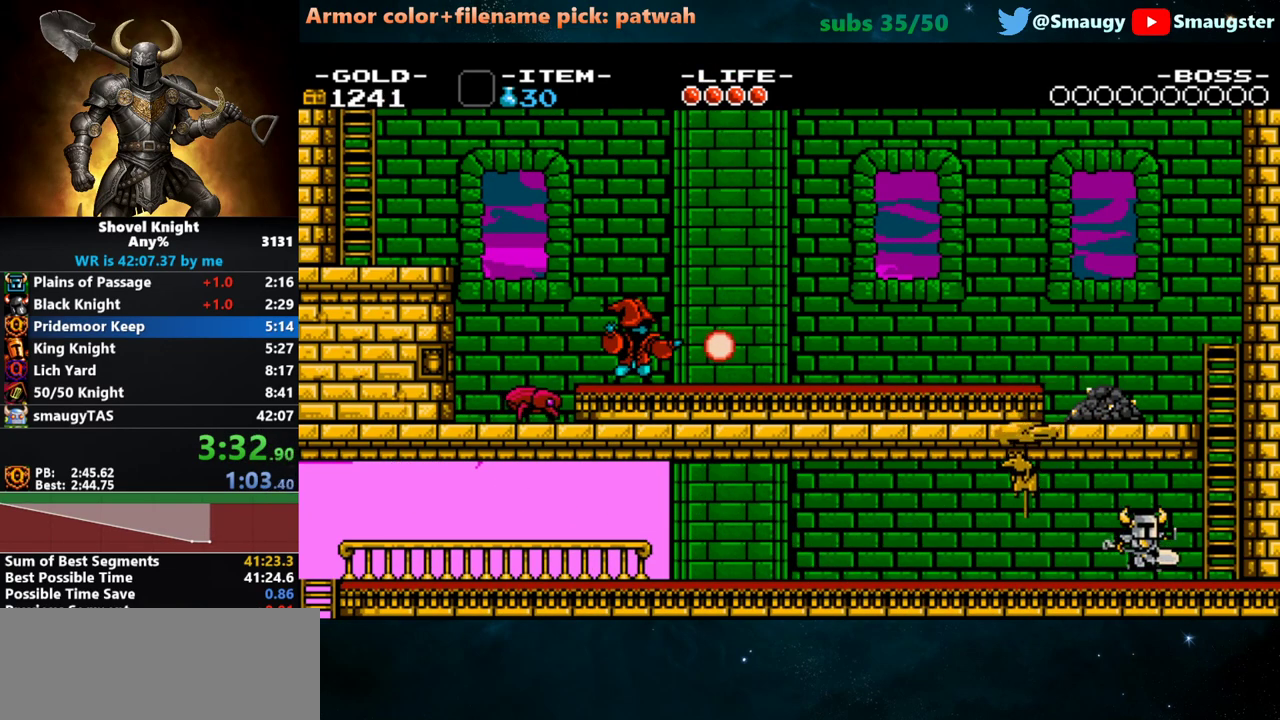
{"keys": ["a", "k"], "events": [[333, "k", "down"], [467, "a", "down"], [467, "d", "up"]]}